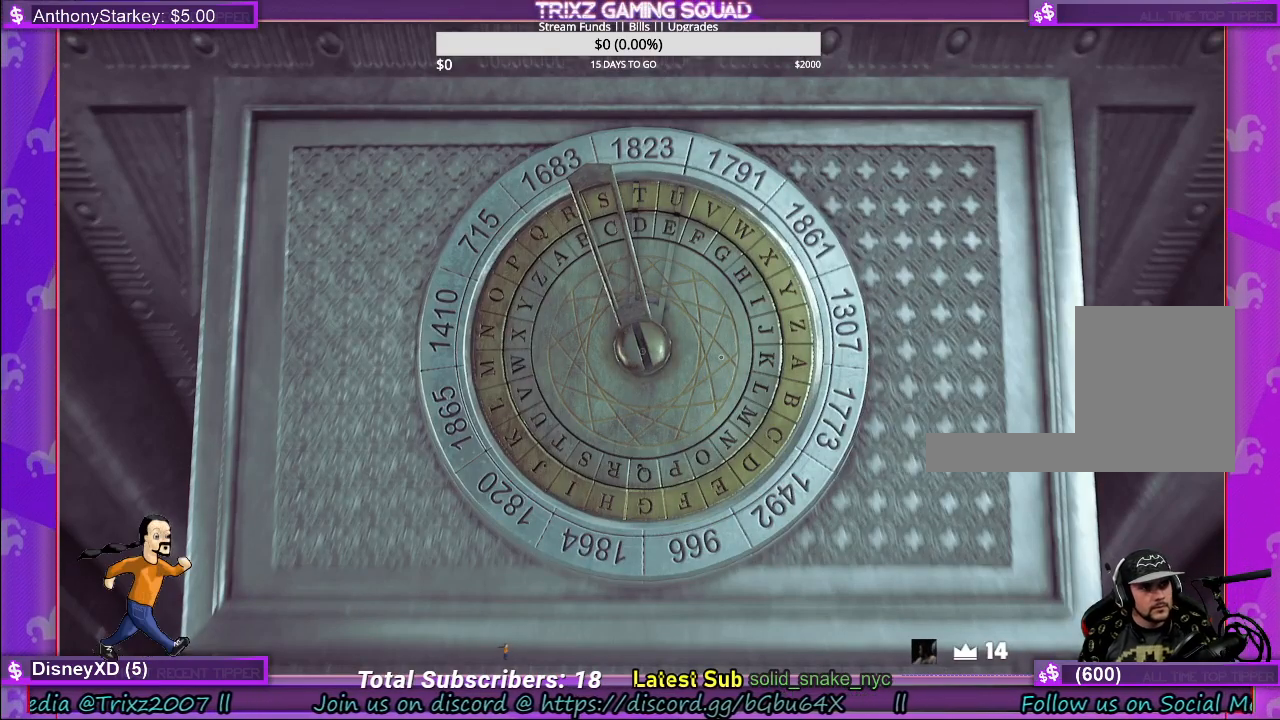
Gameplay with keyboard and mouse; each line is a JSON object with the keys and mouse buttons held at the frame after it. "events" lists presses ("down") and releases ("up") of "a", "ctrl", "d", "e", "f", "q", "r", "s", "shift", "space", "tab", "w", "mouse_left", "mouse_wheel" and "mouse_right" between this image and that frame as [ms after this image, input, new state], when the widget could be followed in between. "mouse_left", "mouse_wheel", "mouse_right" = the "left", "wheel", "right" buttons of the "mouse" list. No other keys are recorded. "wheel" means that the mouse wheel is clicked or scrolled. Mouse movement is not recorded.
{"keys": [], "mouse": [], "events": []}
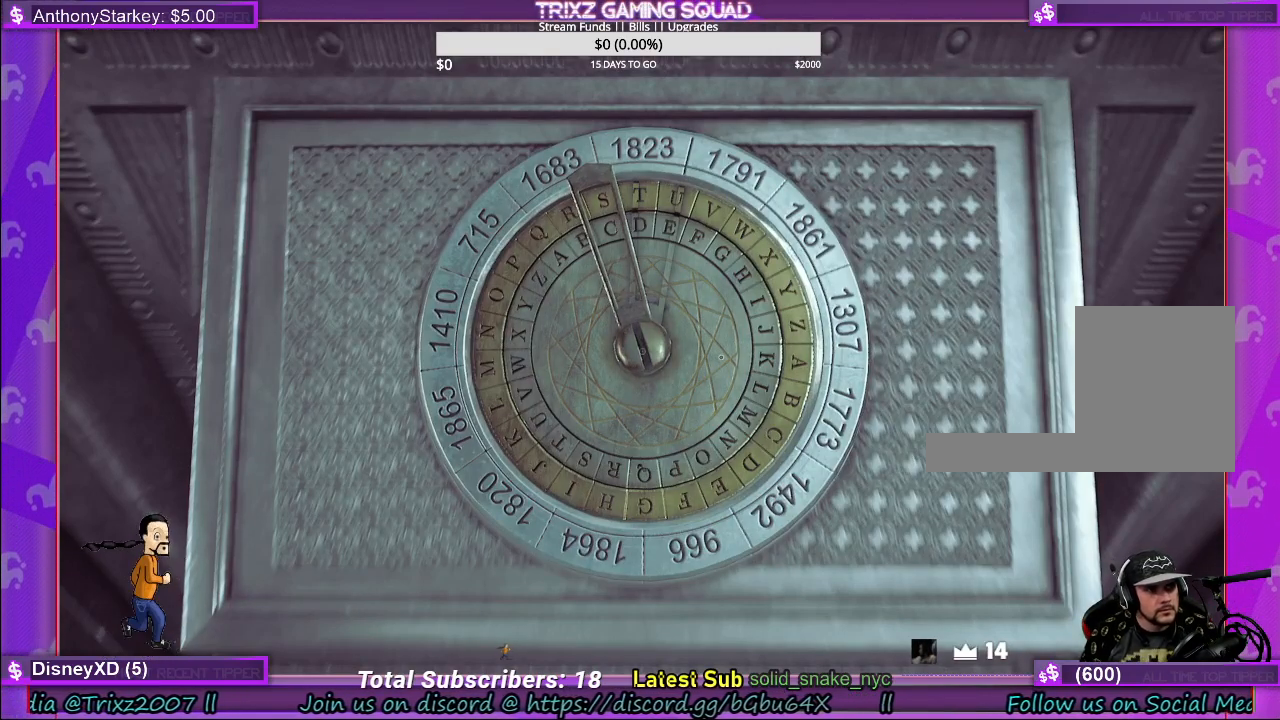
{"keys": ["a", "s"], "mouse": [], "events": [[117, "e", "down"], [217, "e", "up"], [367, "a", "down"], [367, "s", "down"], [400, "a", "up"], [450, "a", "down"]]}
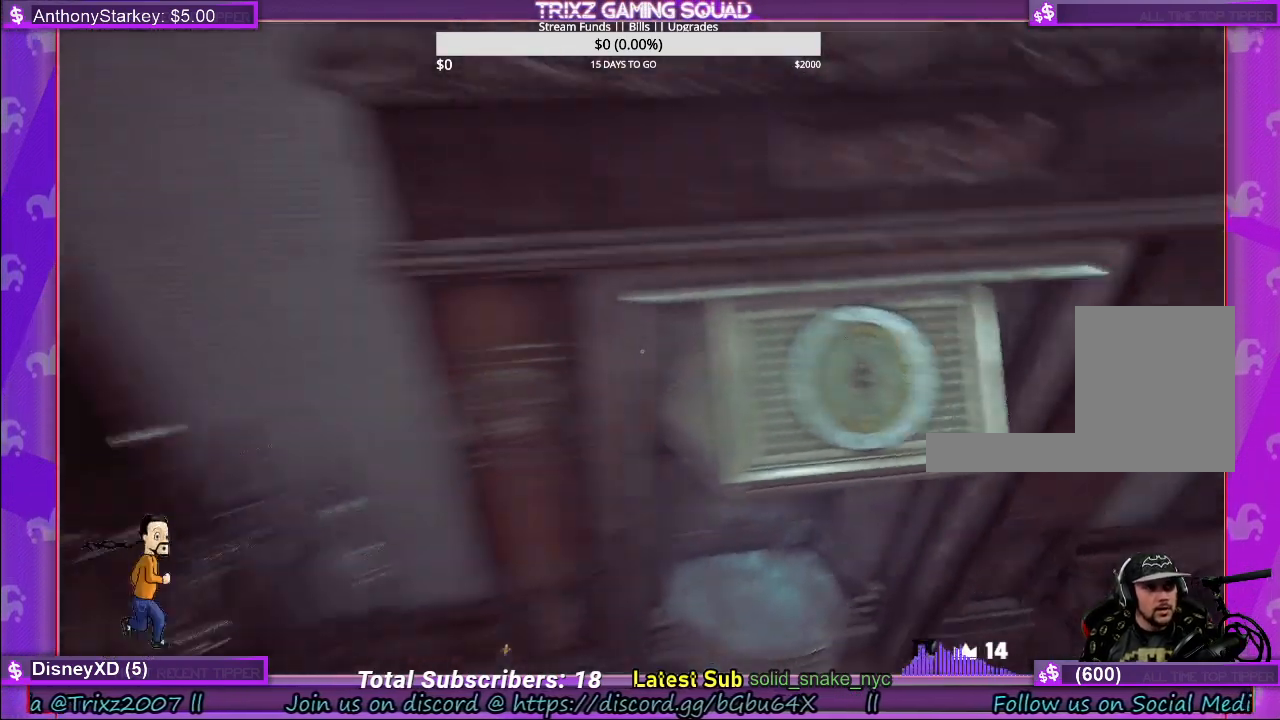
{"keys": ["w"], "mouse": [], "events": [[67, "s", "up"], [234, "w", "down"], [467, "a", "up"]]}
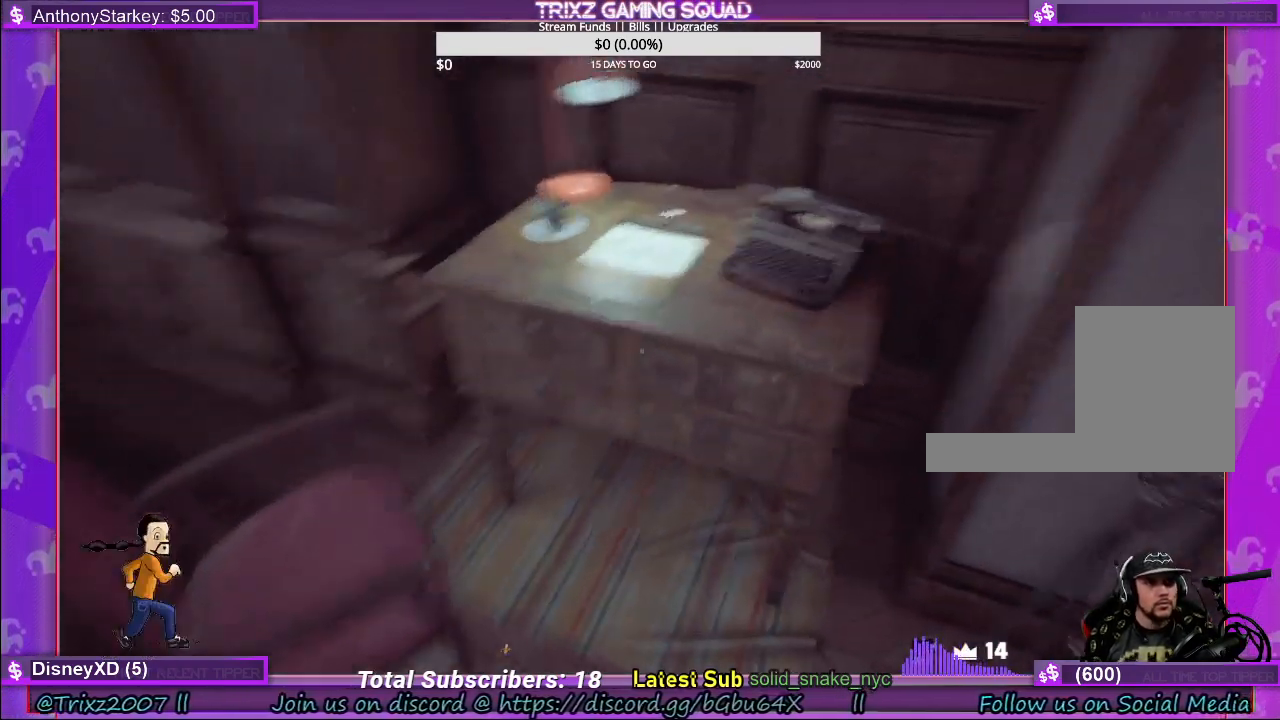
{"keys": [], "mouse": [], "events": [[234, "w", "up"]]}
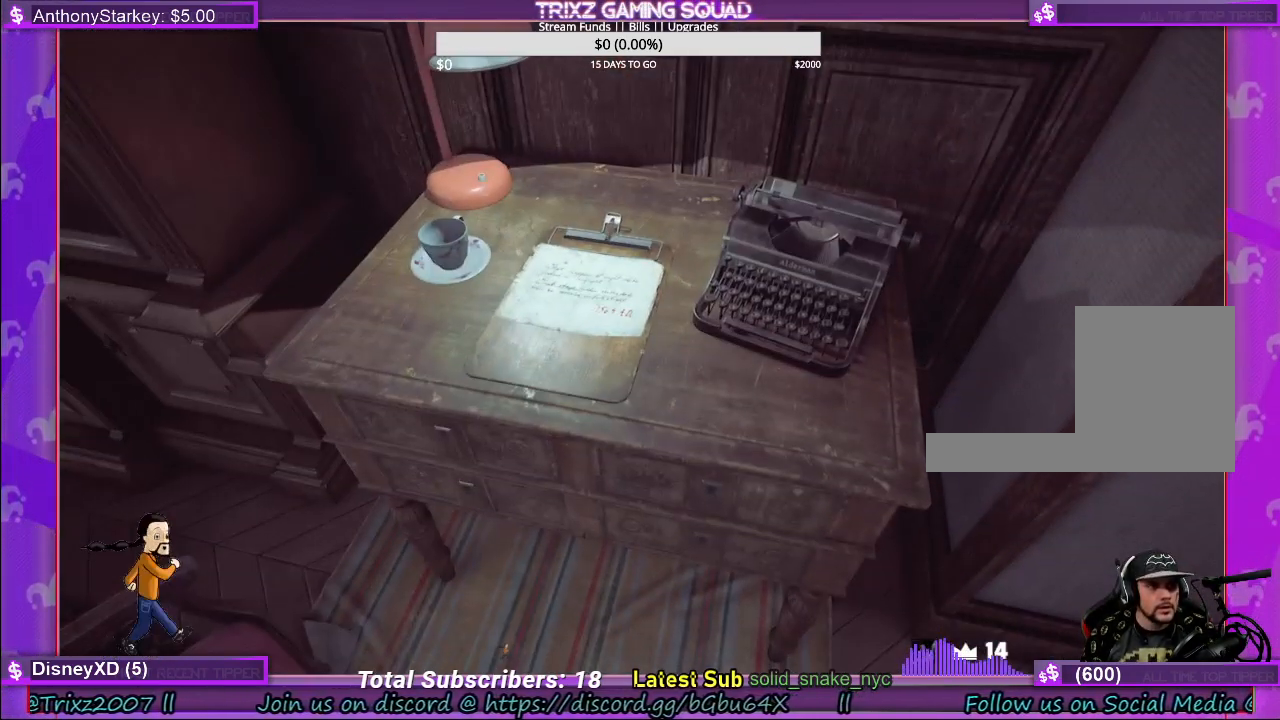
{"keys": [], "mouse": ["left"], "events": [[467, "mouse_left", "down"]]}
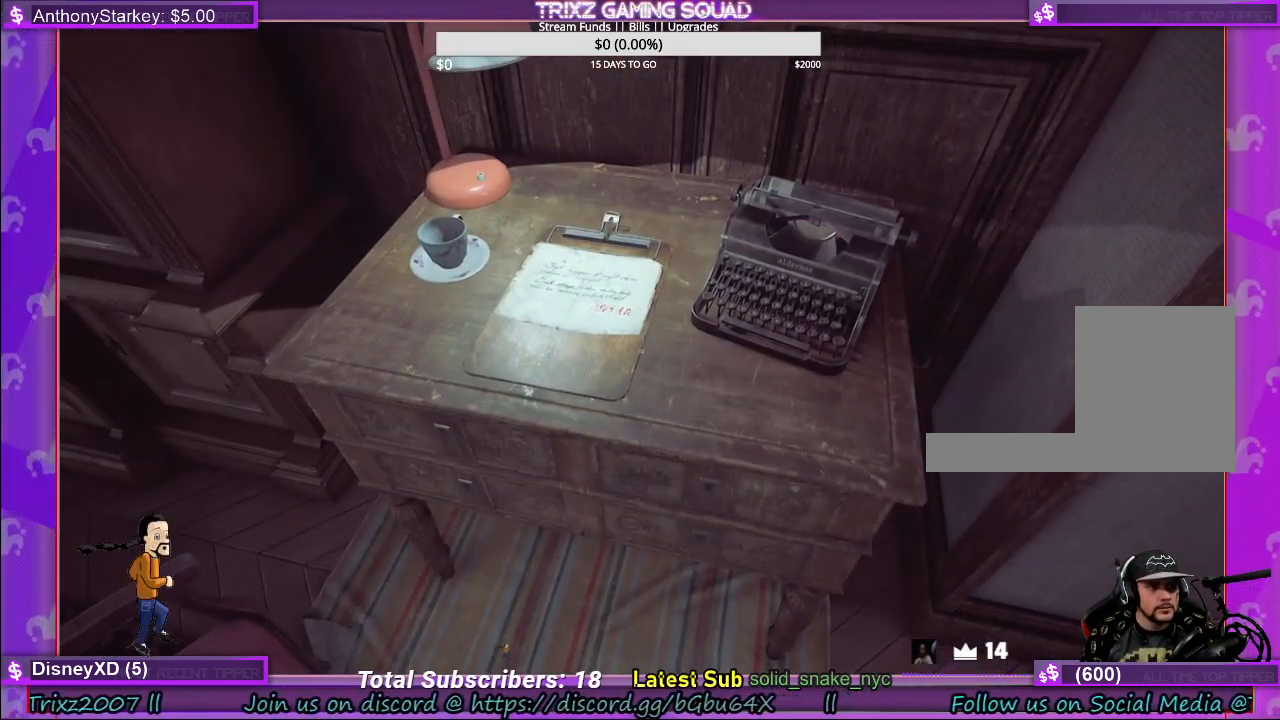
{"keys": [], "mouse": [], "events": [[100, "mouse_left", "up"], [367, "mouse_left", "down"], [500, "mouse_left", "up"]]}
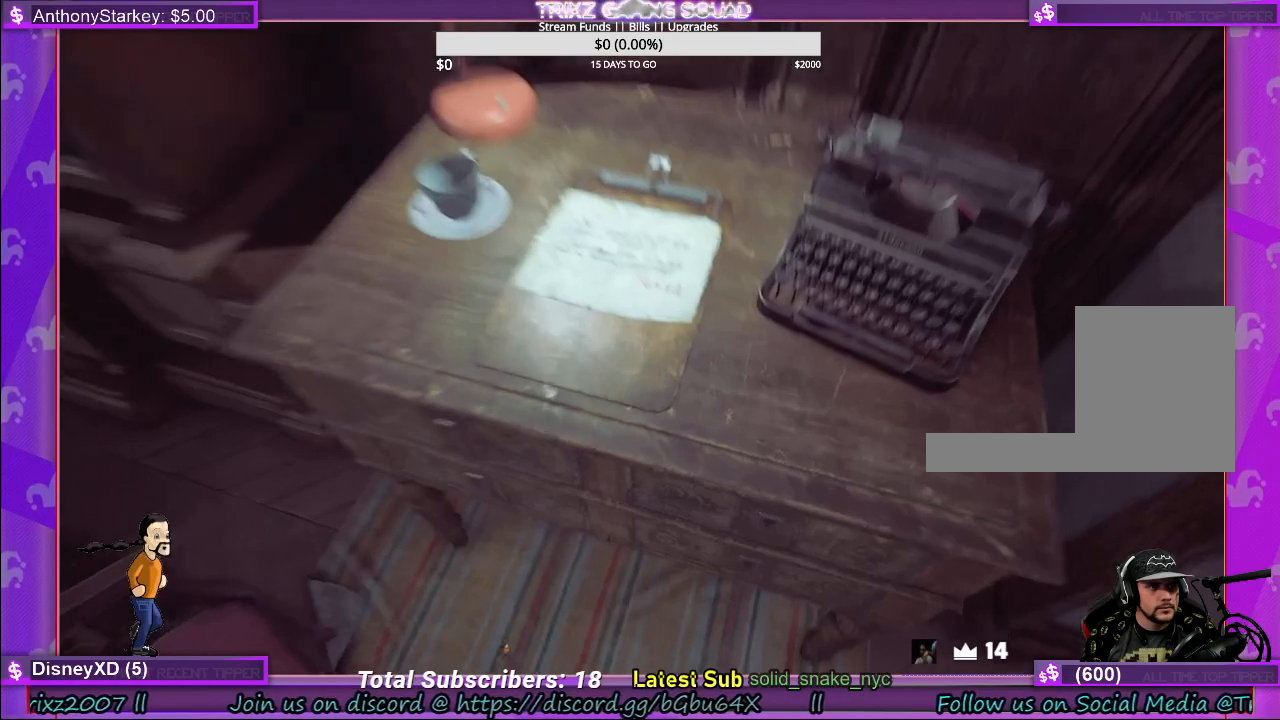
{"keys": [], "mouse": [], "events": []}
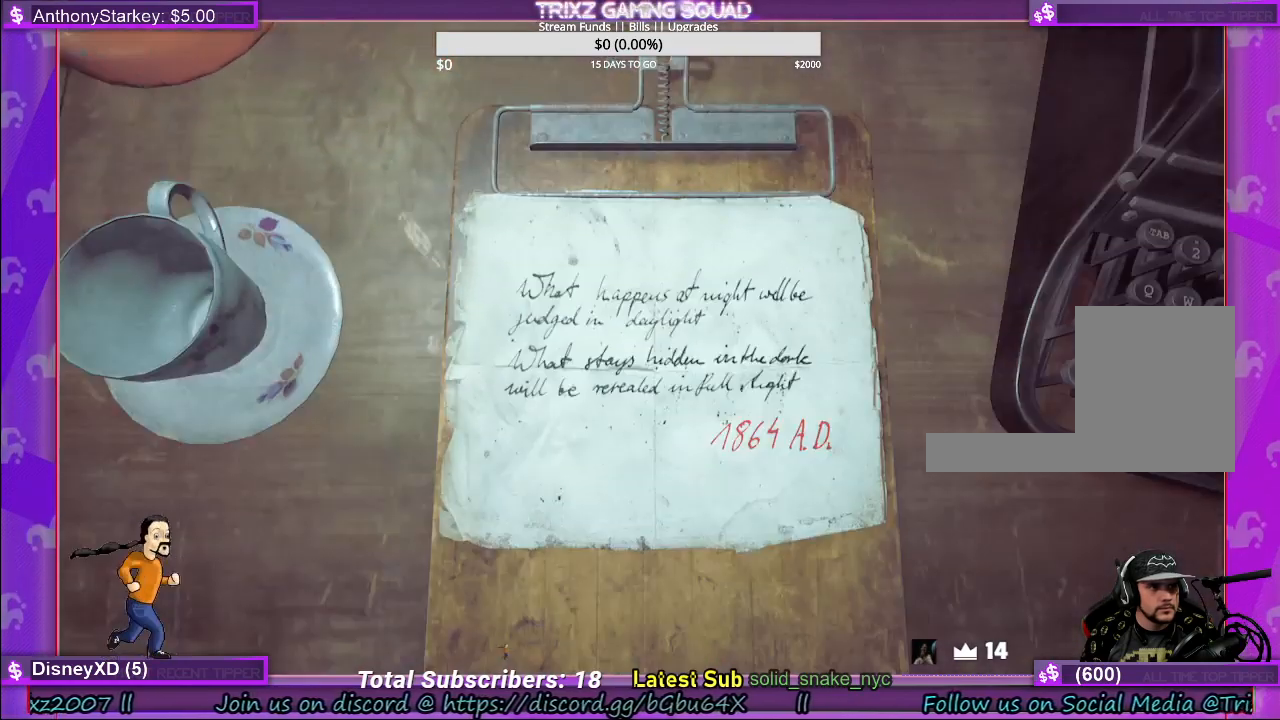
{"keys": [], "mouse": [], "events": []}
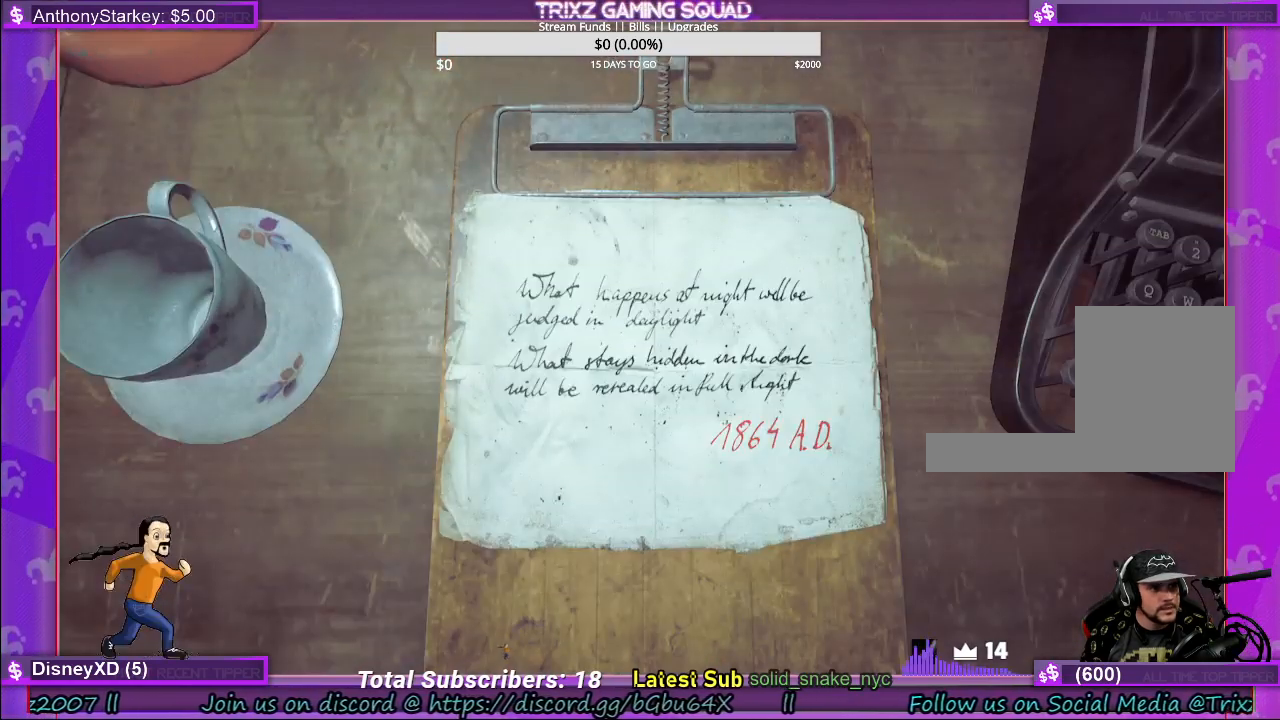
{"keys": [], "mouse": [], "events": [[184, "e", "down"], [267, "e", "up"]]}
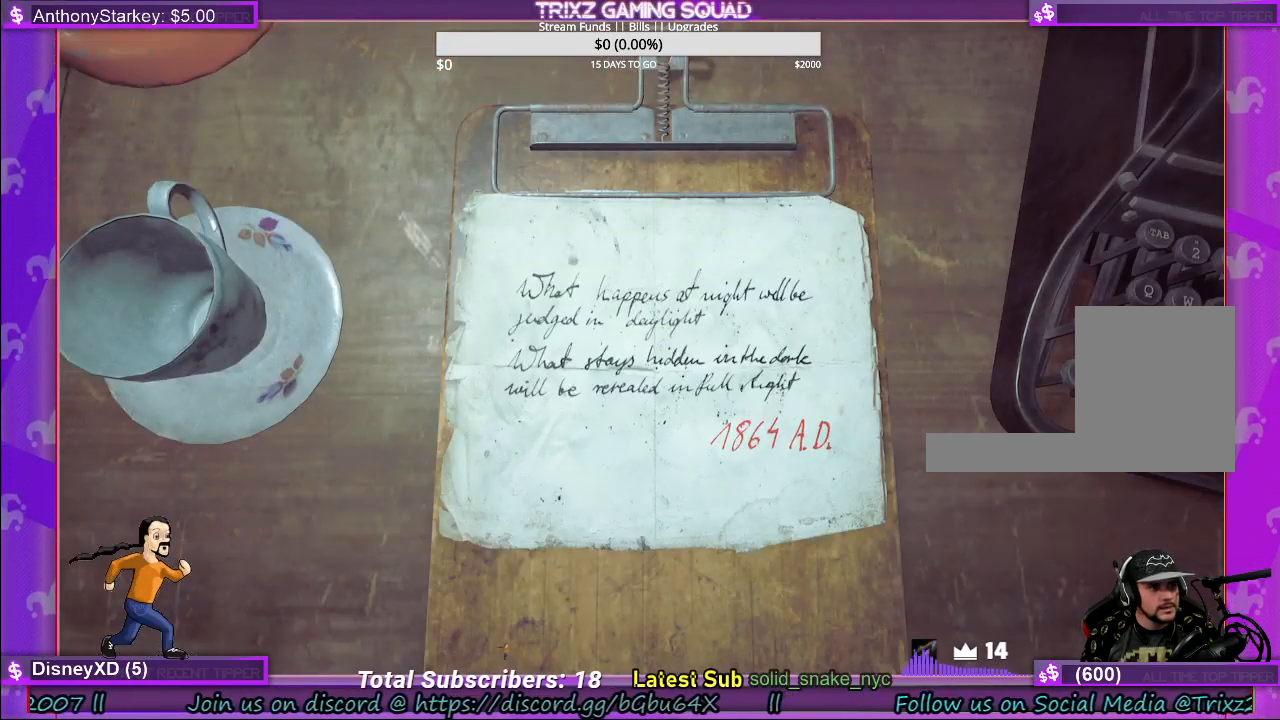
{"keys": [], "mouse": [], "events": [[34, "mouse_right", "down"], [134, "mouse_right", "up"]]}
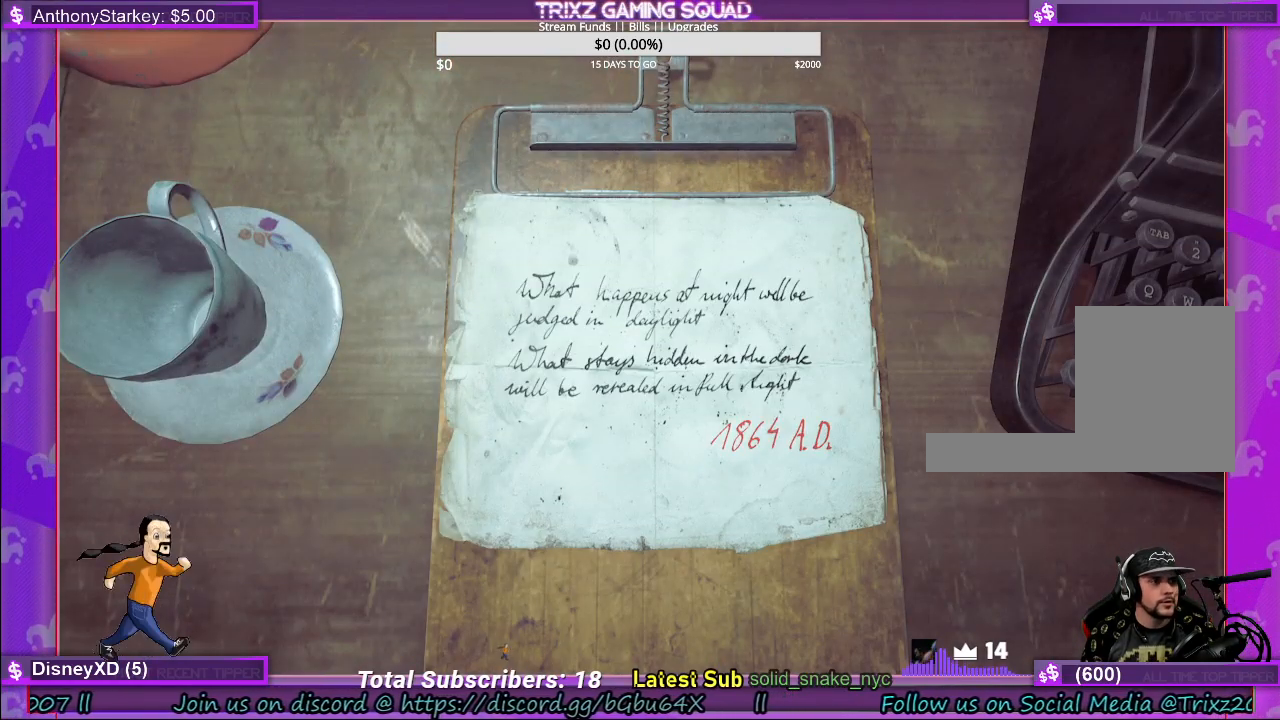
{"keys": [], "mouse": [], "events": [[17, "e", "down"], [117, "e", "up"]]}
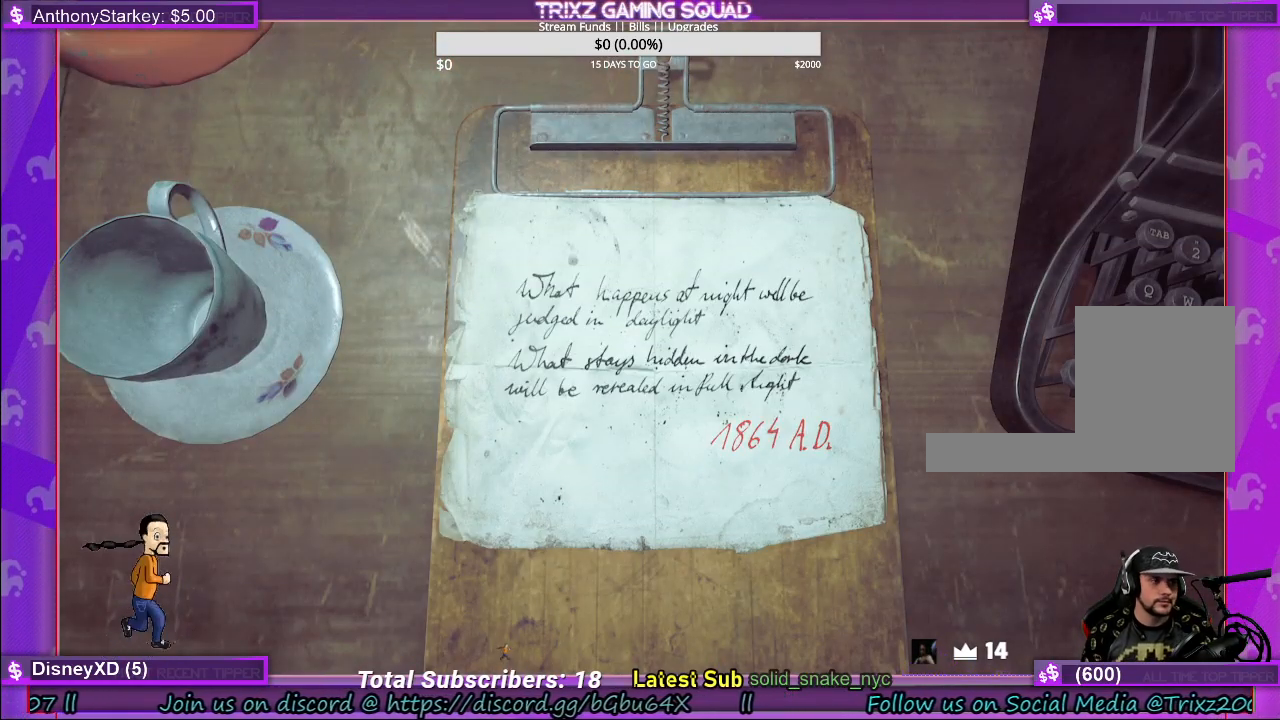
{"keys": [], "mouse": [], "events": [[17, "s", "down"], [84, "a", "down"], [150, "a", "up"], [150, "s", "up"]]}
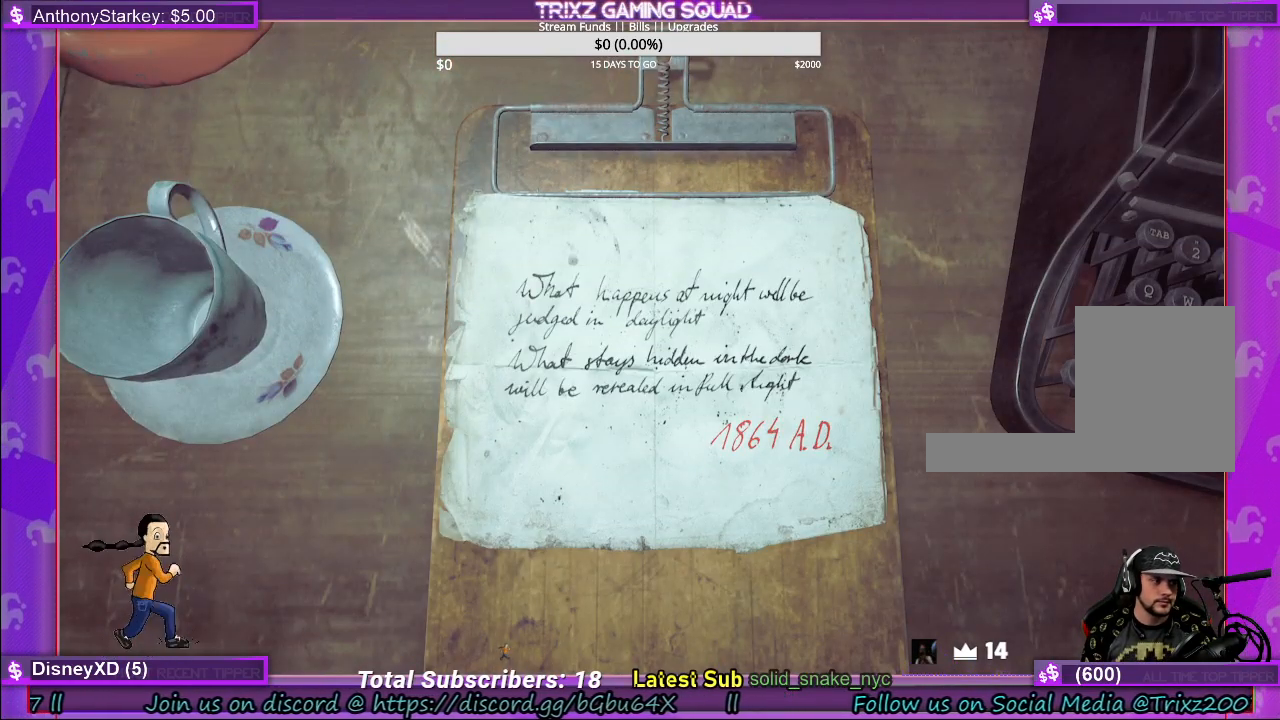
{"keys": [], "mouse": ["left"], "events": [[17, "w", "down"], [34, "e", "down"], [67, "w", "up"], [134, "e", "up"], [367, "mouse_right", "down"], [450, "mouse_right", "up"], [484, "mouse_left", "down"]]}
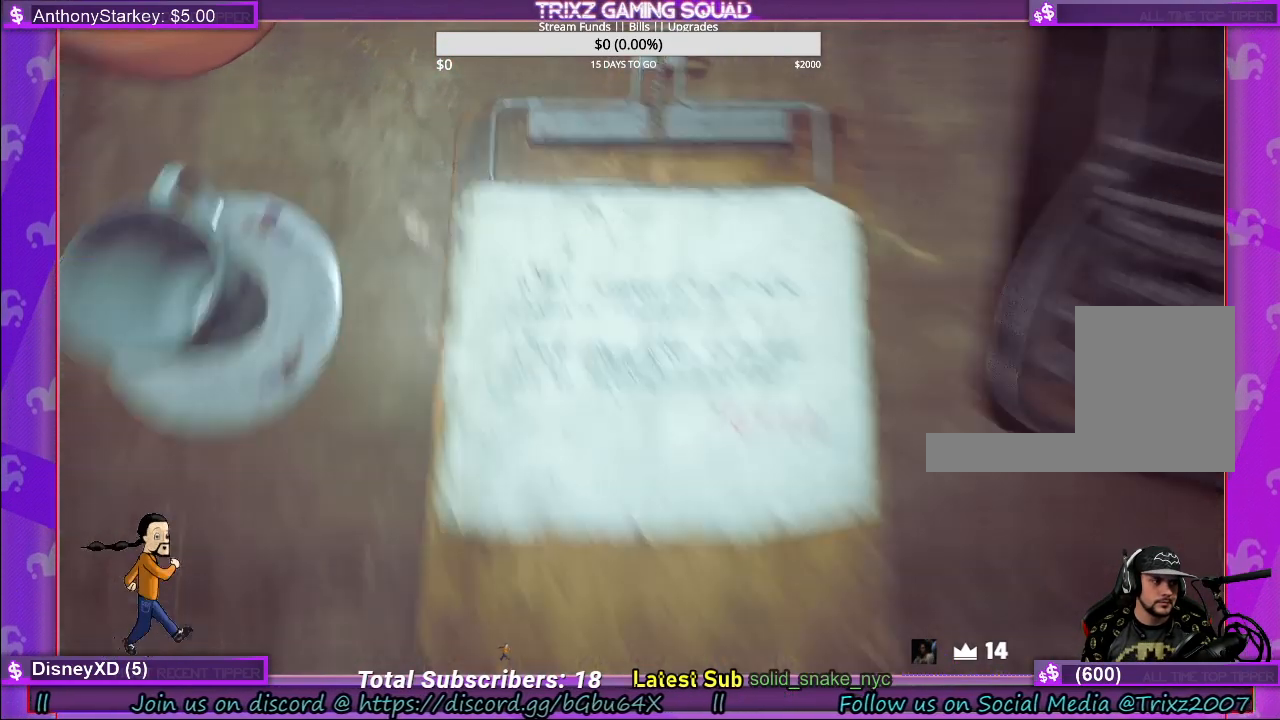
{"keys": ["s"], "mouse": [], "events": [[134, "mouse_left", "up"], [367, "s", "down"]]}
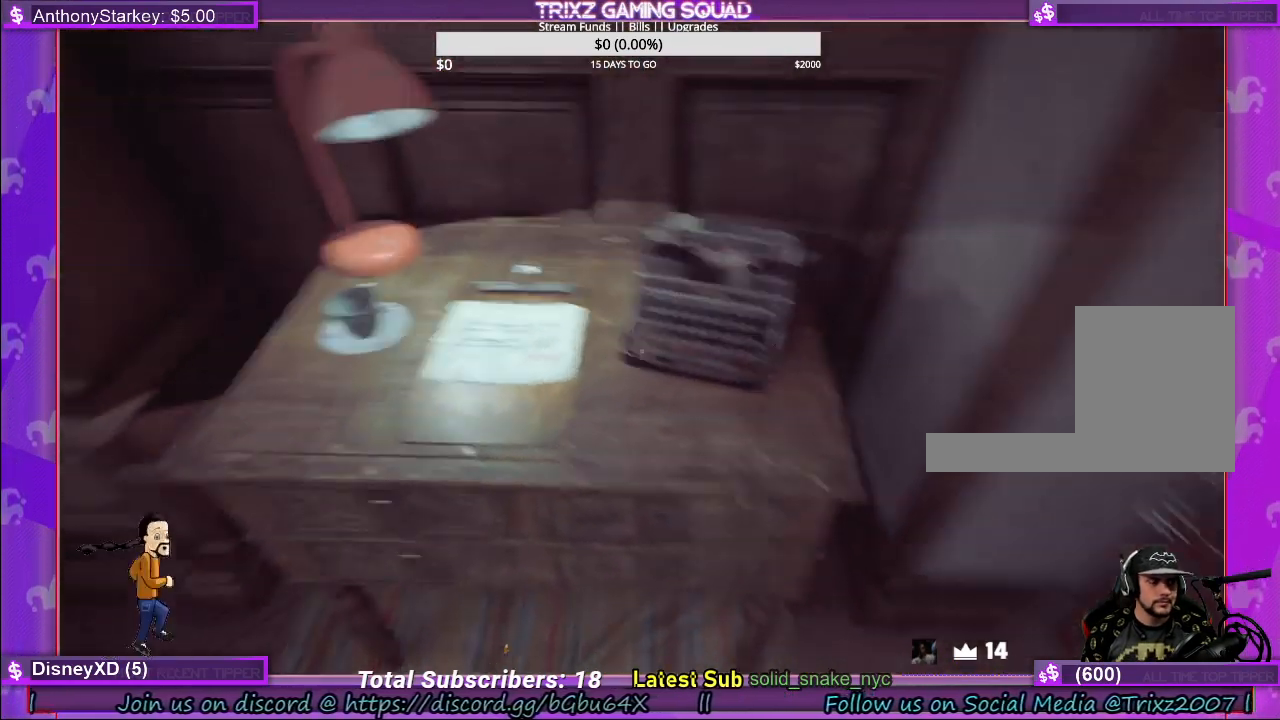
{"keys": ["d", "shift", "w"], "mouse": [], "events": [[17, "d", "down"], [184, "s", "up"], [367, "w", "down"], [417, "shift", "down"]]}
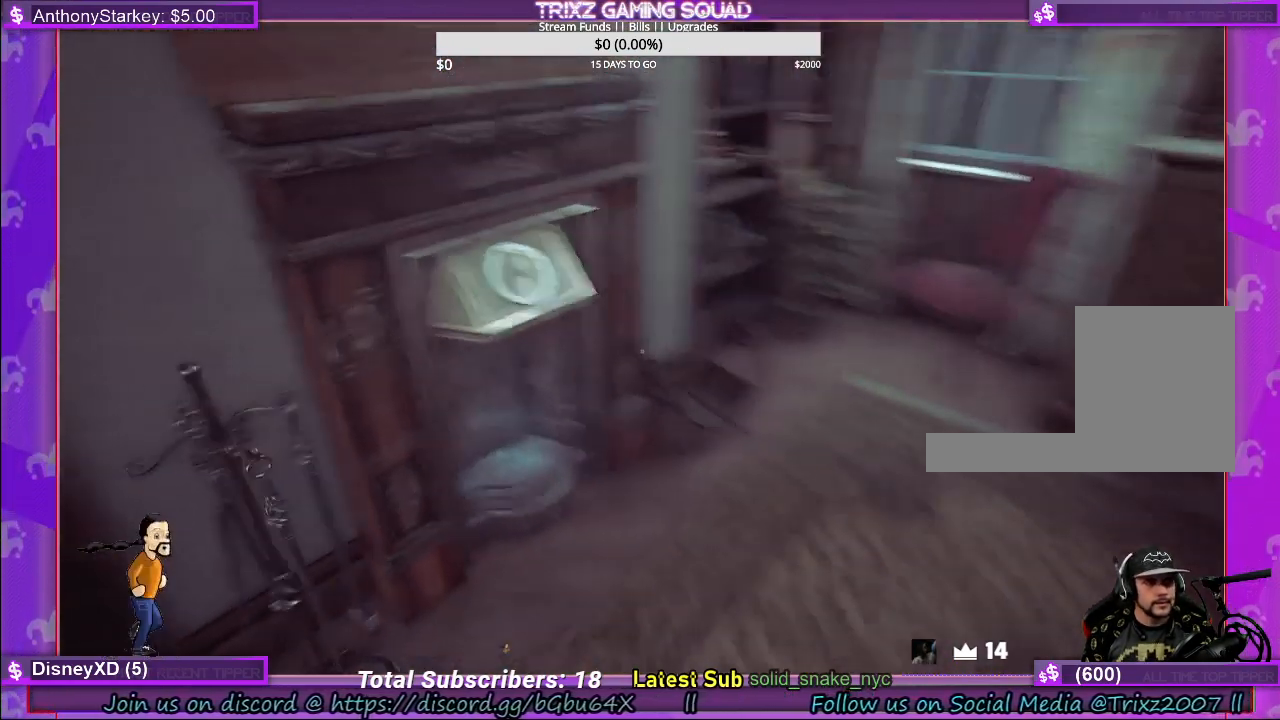
{"keys": [], "mouse": [], "events": [[134, "d", "up"], [284, "shift", "up"], [300, "w", "up"], [317, "mouse_left", "down"], [384, "mouse_left", "up"]]}
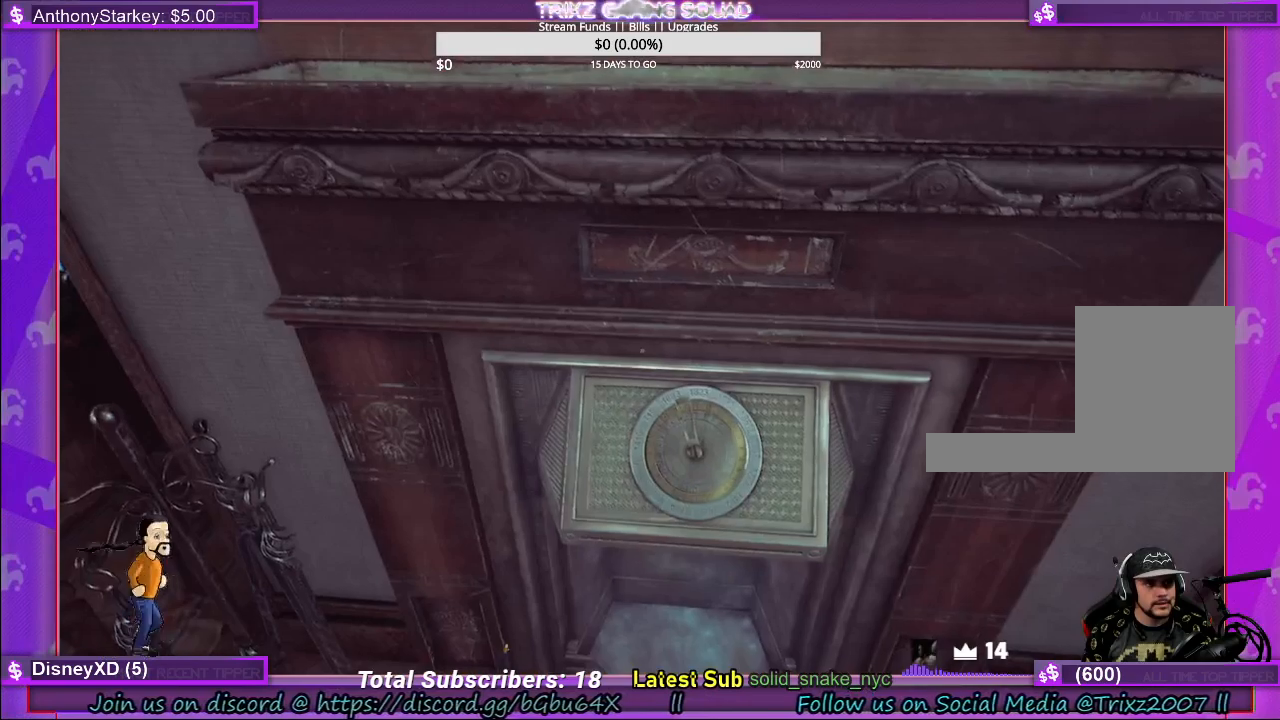
{"keys": [], "mouse": [], "events": [[334, "mouse_left", "down"], [484, "mouse_left", "up"]]}
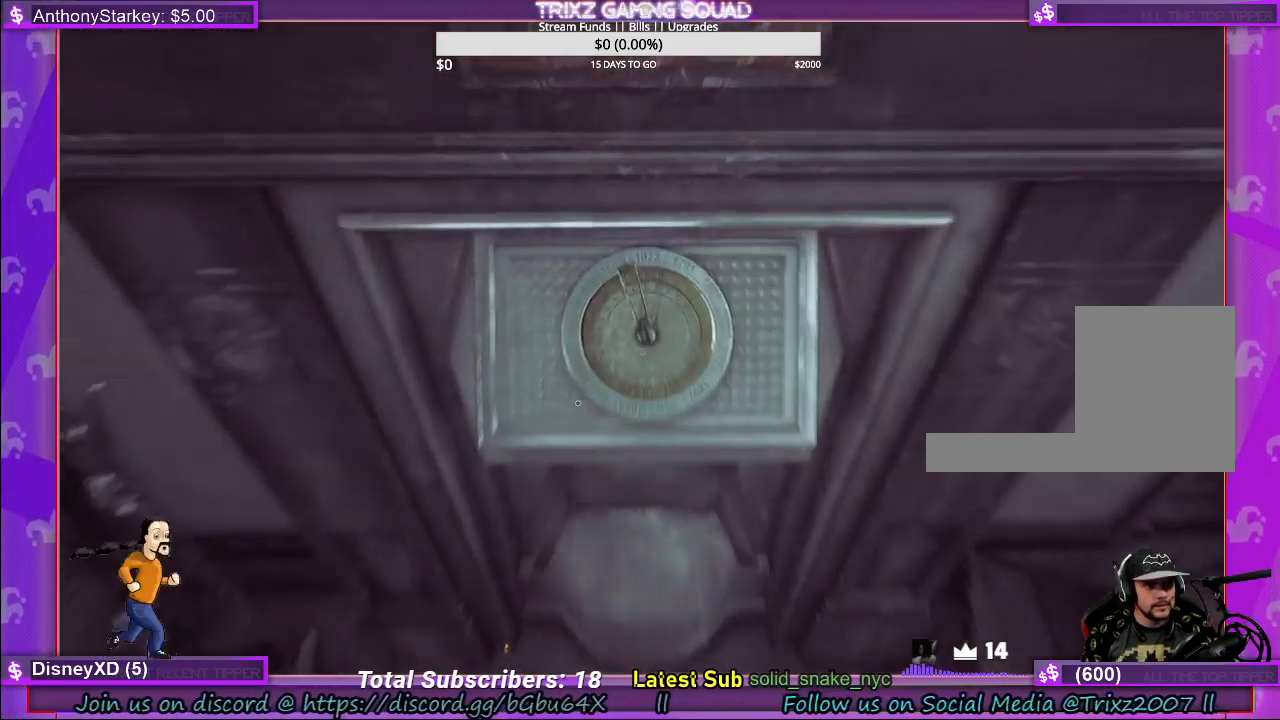
{"keys": [], "mouse": [], "events": []}
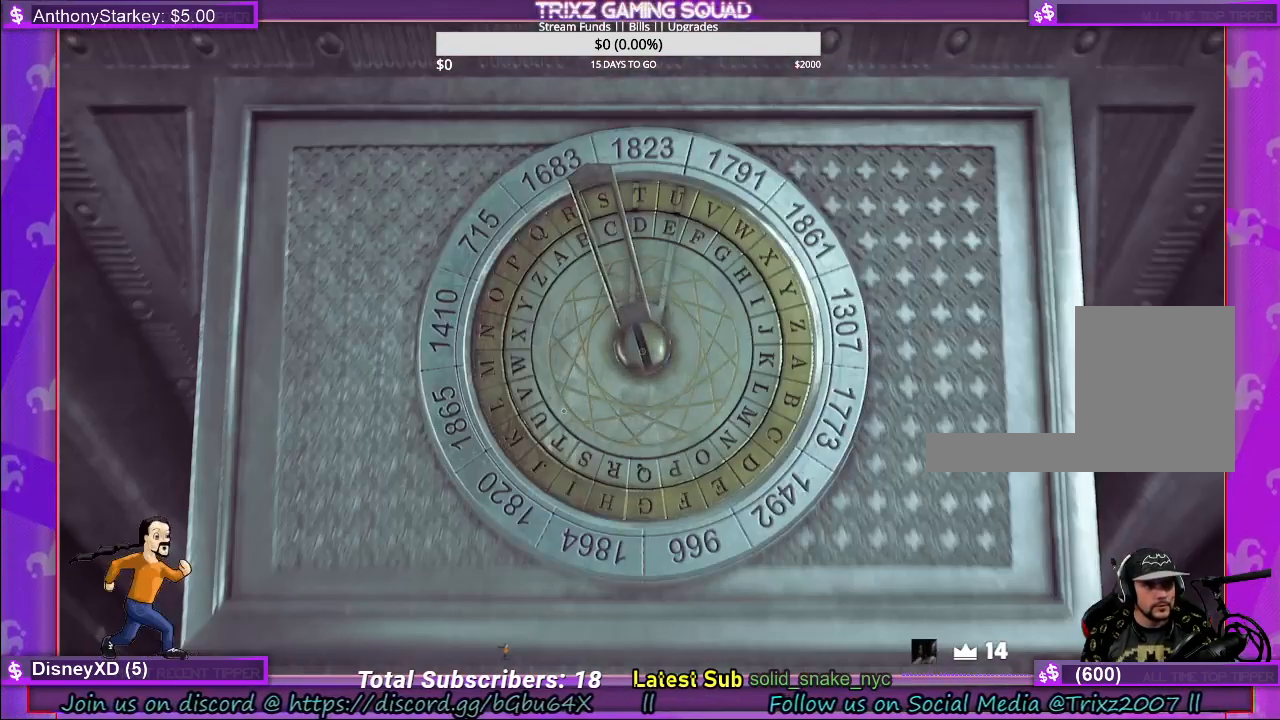
{"keys": [], "mouse": [], "events": []}
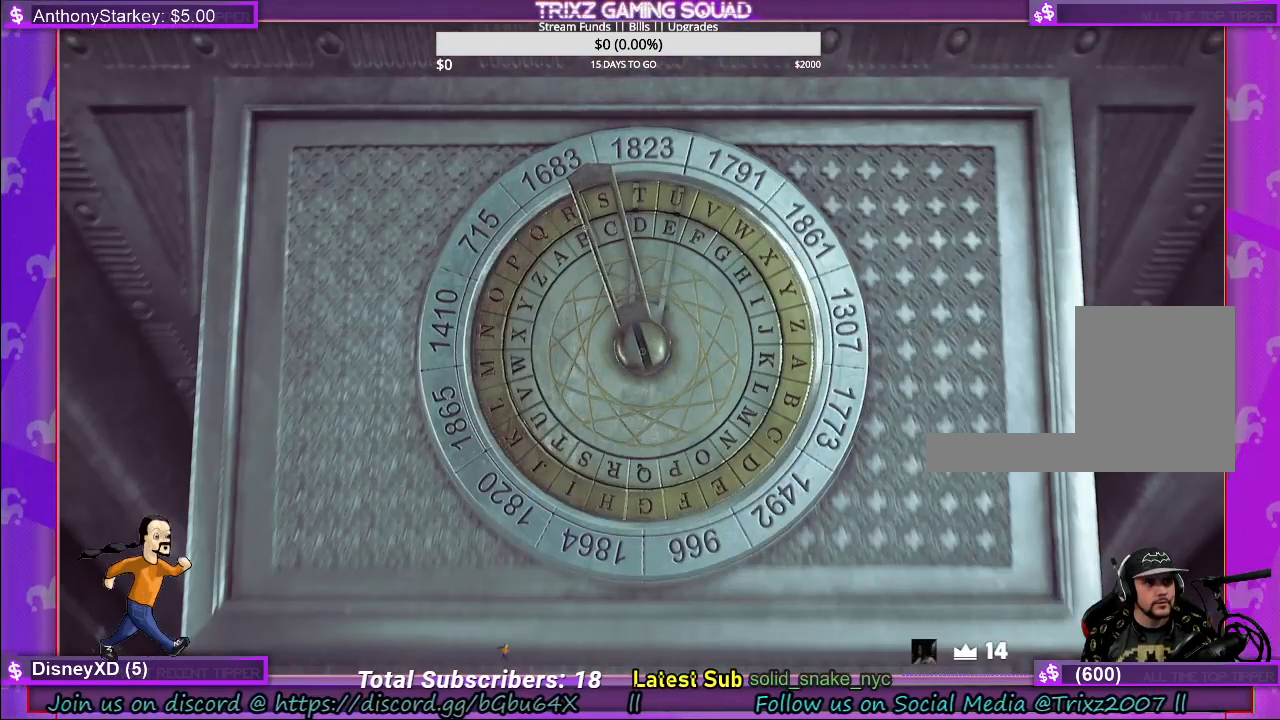
{"keys": [], "mouse": [], "events": []}
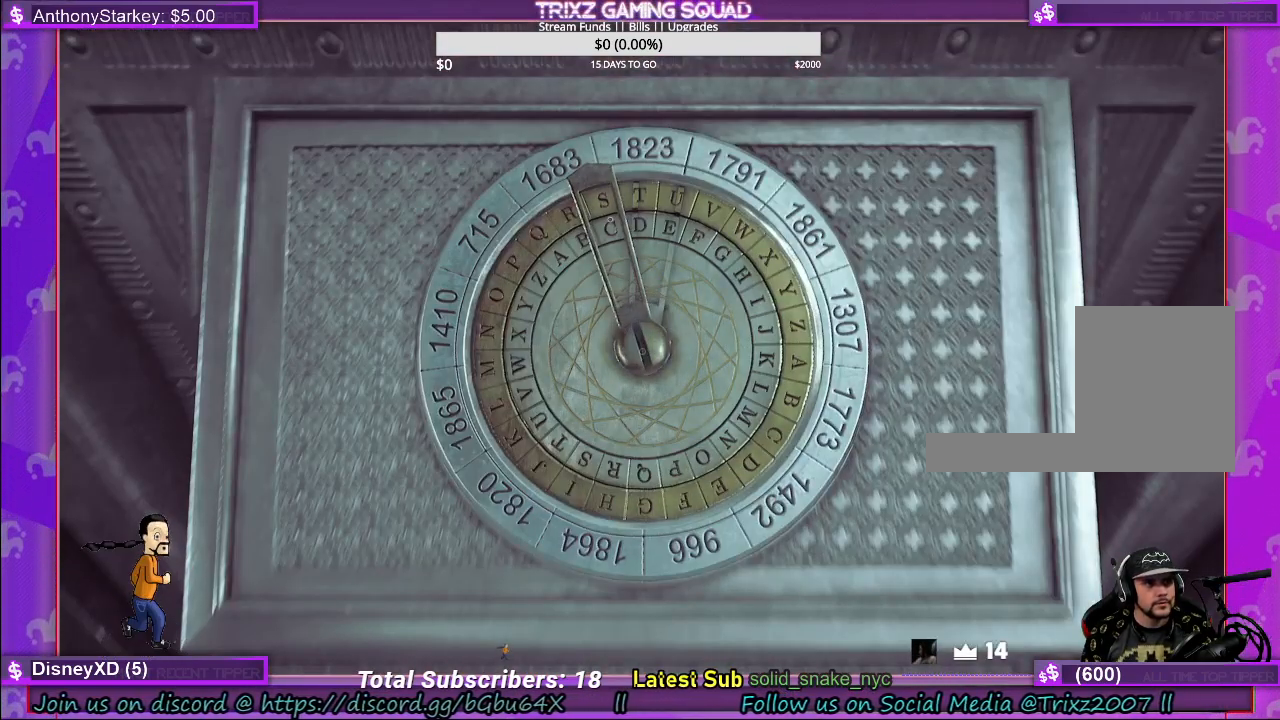
{"keys": [], "mouse": ["left"], "events": [[50, "mouse_left", "down"]]}
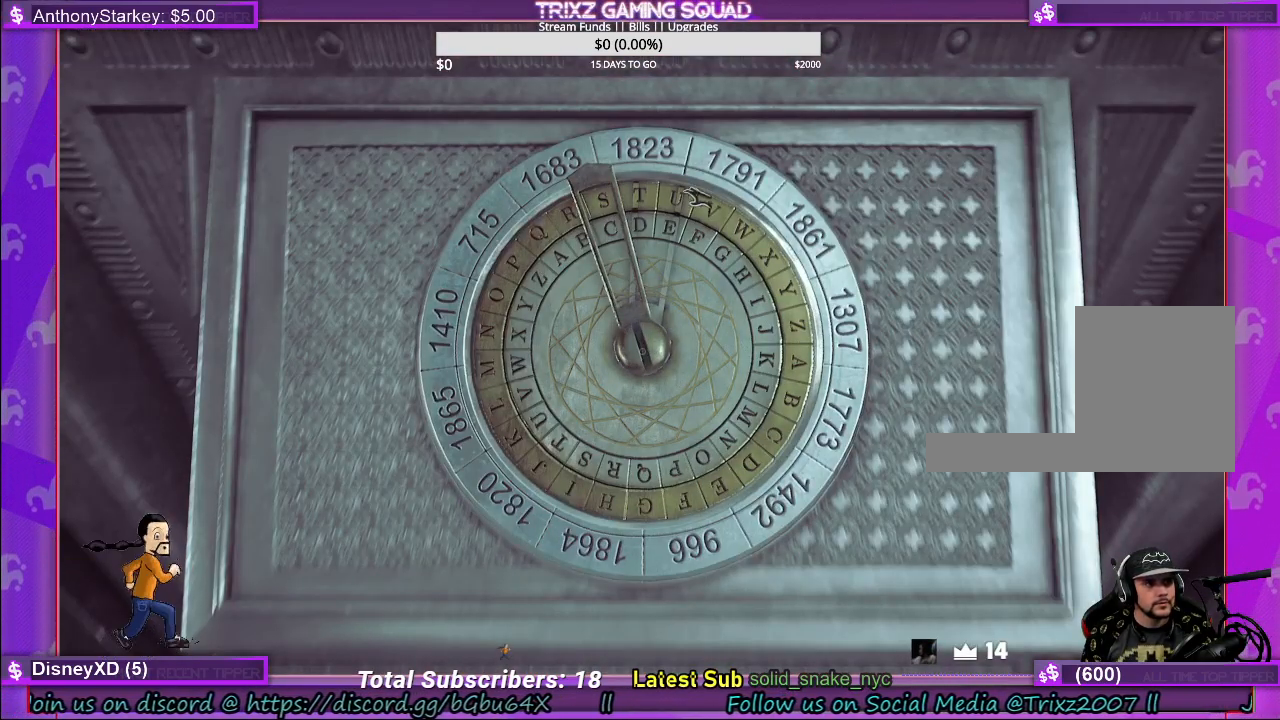
{"keys": [], "mouse": [], "events": [[217, "mouse_left", "up"]]}